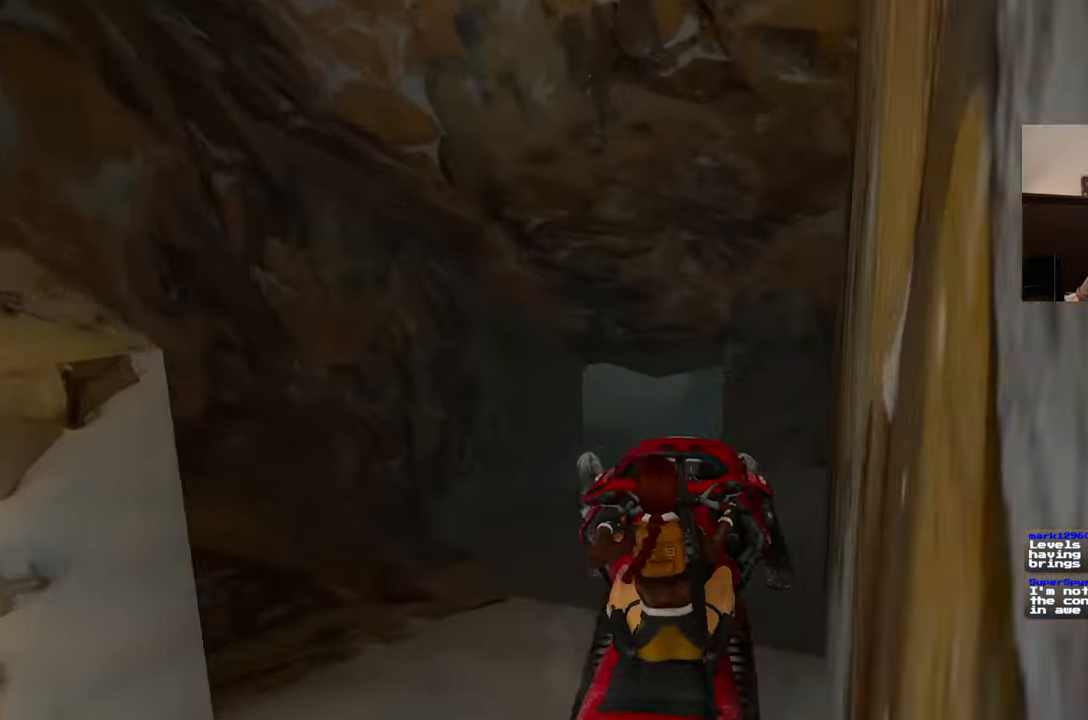
Gameplay with a controller (PlayStation layout); each line is a JSON object with the inputs held at the frame after it (dt_ms = milliseconds from this image to that frame). "events" lists button and stick changes between this image and that frame as [ms after this image, input, new state], when the widget could be followed in between. Not read: L2 L3 R2 R3 START.
{"dt_ms": 500, "buttons": [], "left_stick": "up-right", "right_stick": "center", "events": [[167, "left_stick", "center"], [333, "left_stick", "up-right"]]}
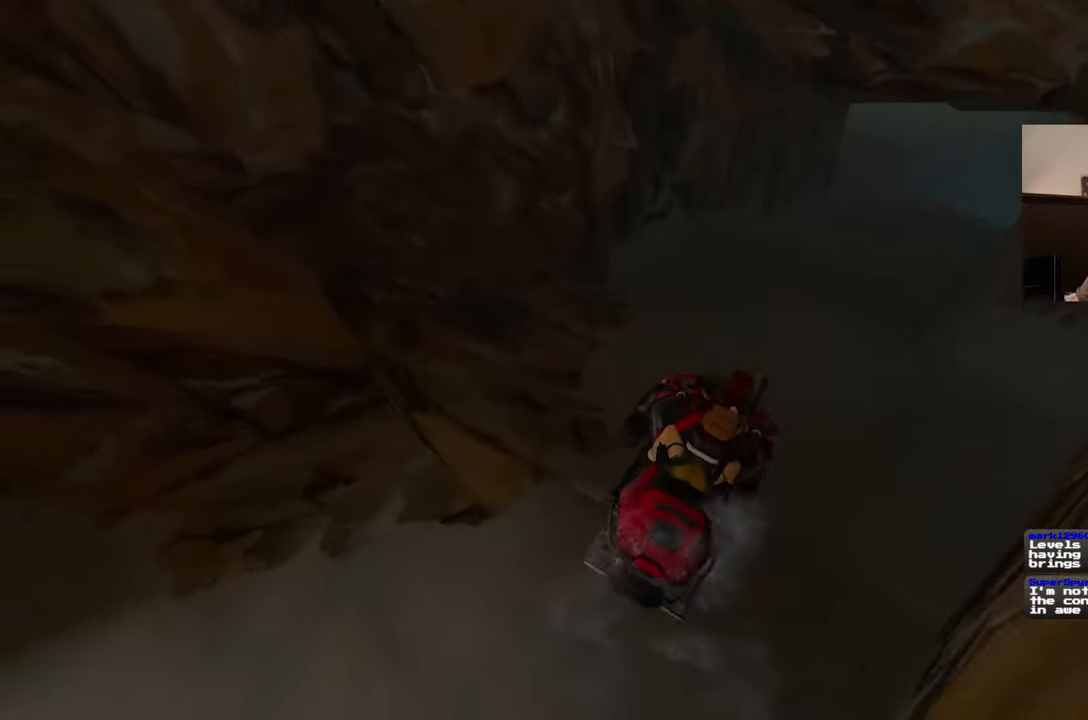
{"dt_ms": 500, "buttons": [], "left_stick": "center", "right_stick": "center", "events": [[50, "left_stick", "center"], [50, "right_stick", "up-right"], [233, "right_stick", "center"]]}
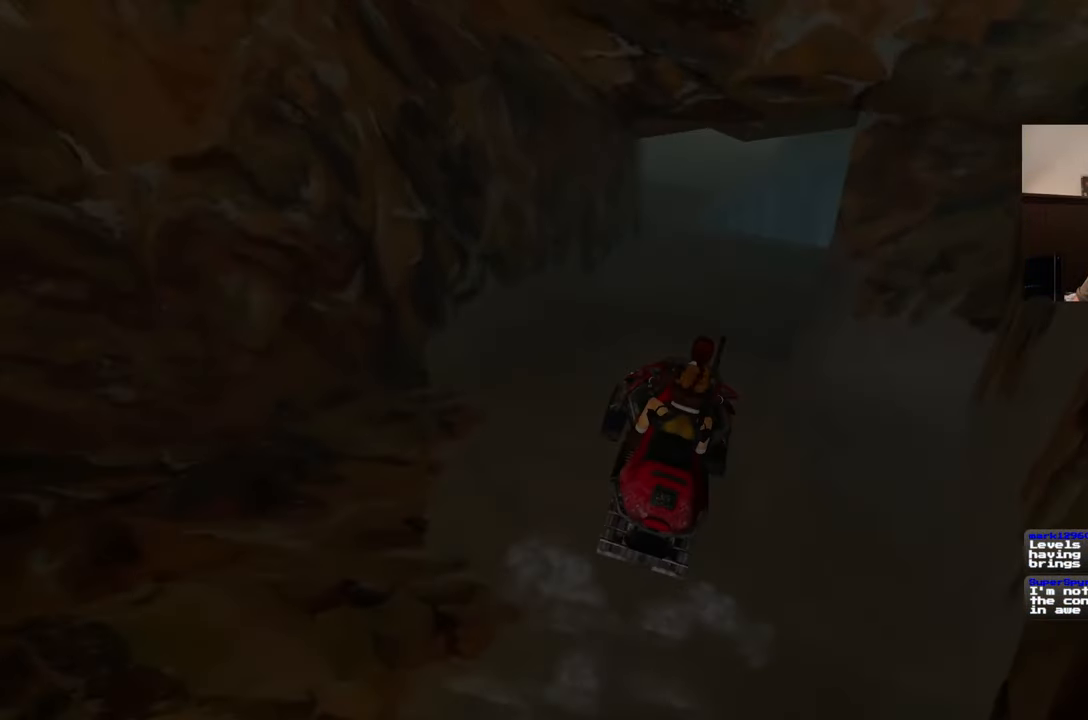
{"dt_ms": 500, "buttons": [], "left_stick": "center", "right_stick": "center", "events": [[67, "right_stick", "up-right"], [217, "right_stick", "center"]]}
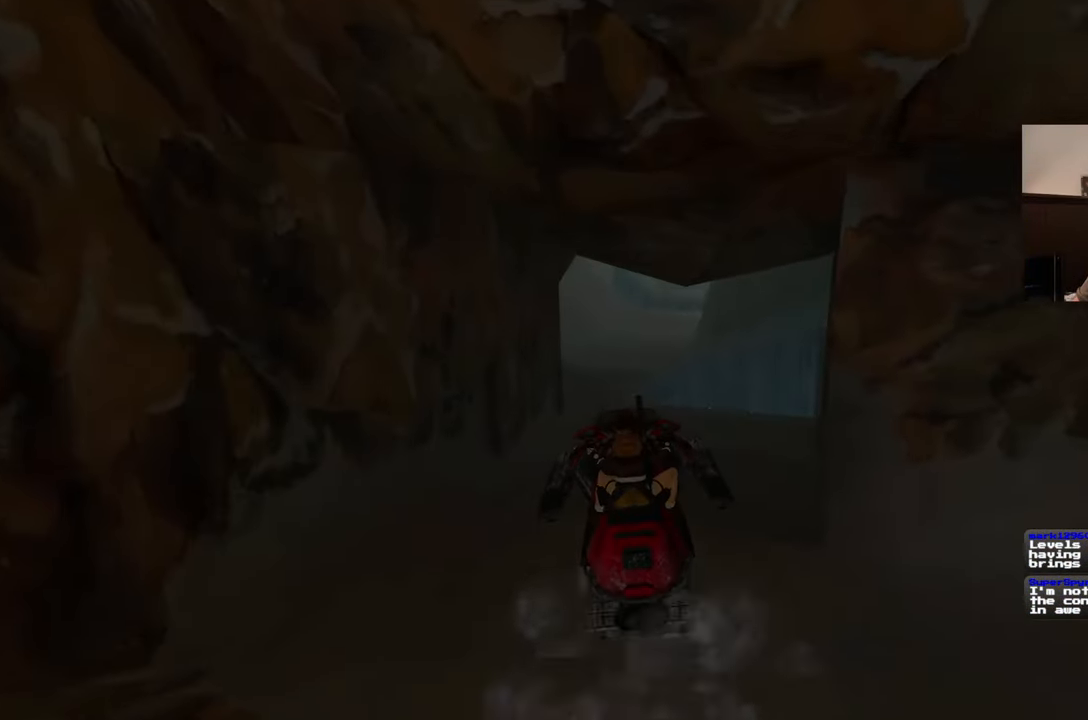
{"dt_ms": 1000, "buttons": [], "left_stick": "center", "right_stick": "center"}
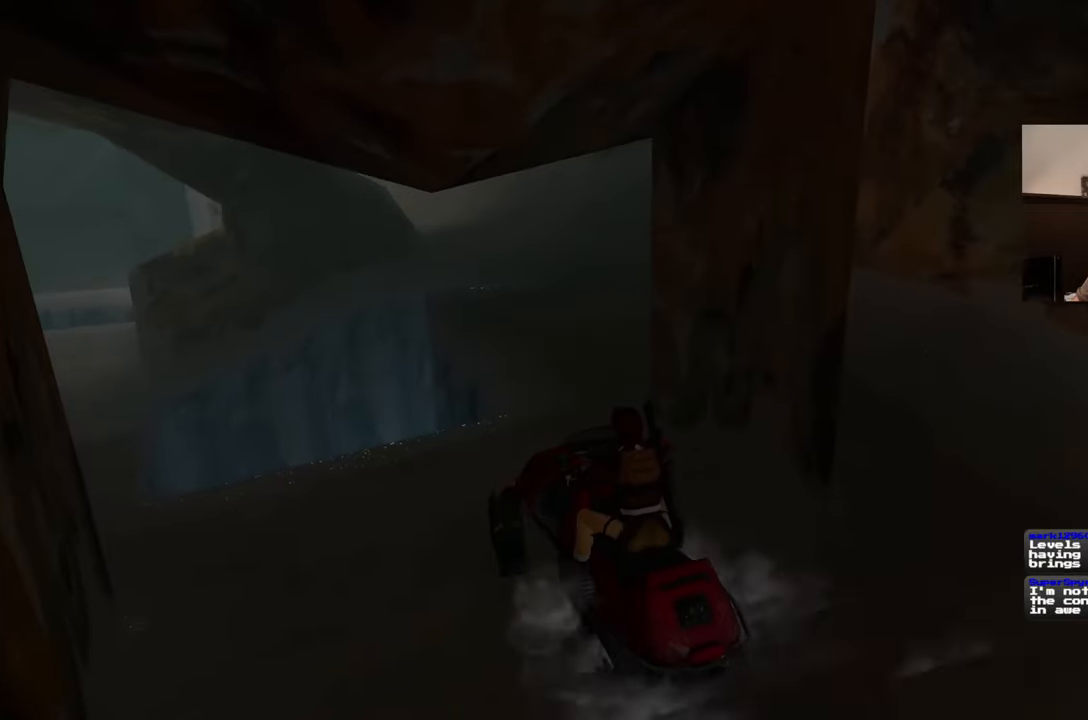
{"dt_ms": 500, "buttons": [], "left_stick": "right", "right_stick": "center", "events": [[233, "left_stick", "right"]]}
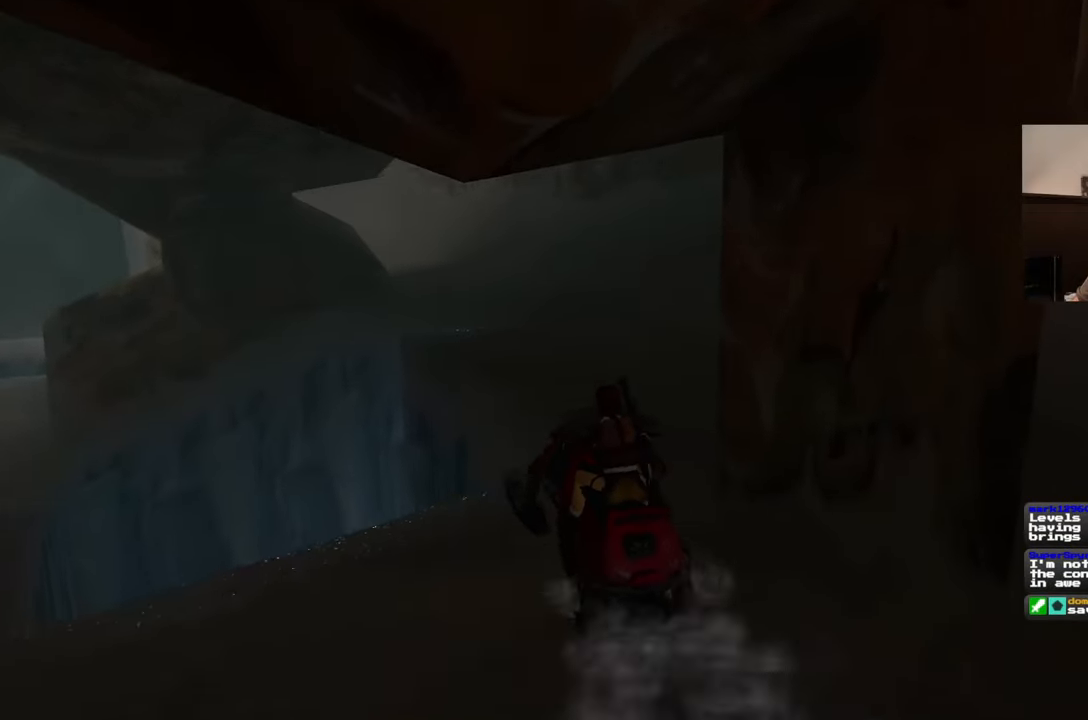
{"dt_ms": 500, "buttons": [], "left_stick": "left", "right_stick": "down-left", "events": [[117, "left_stick", "center"], [333, "left_stick", "left"], [383, "right_stick", "down-left"]]}
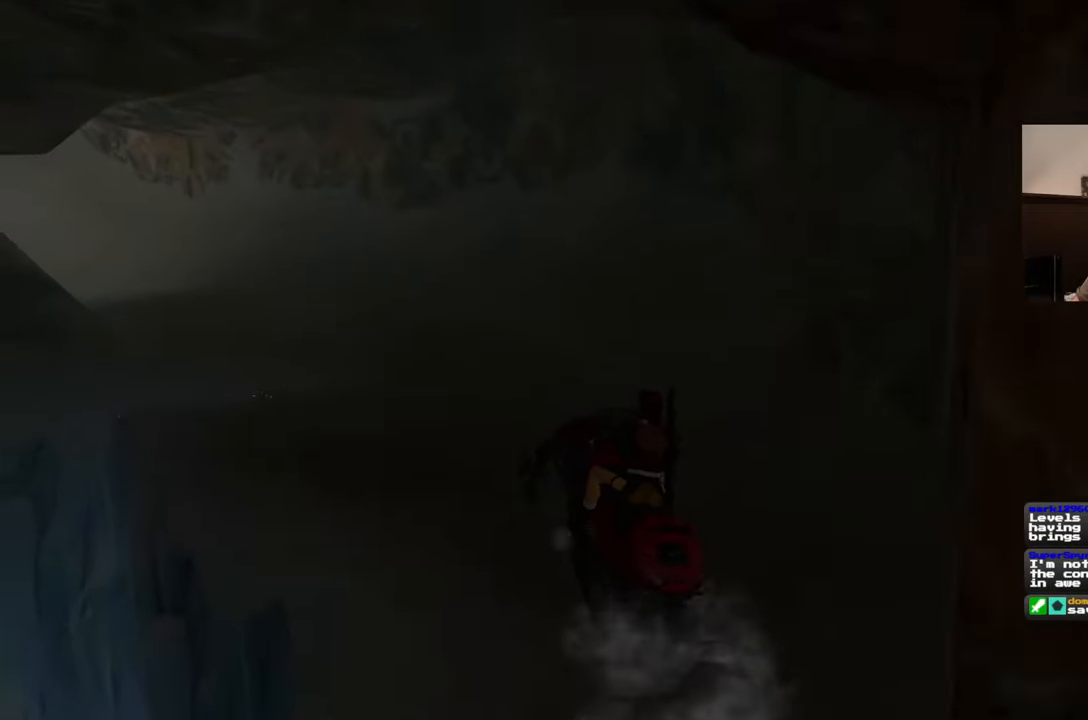
{"dt_ms": 500, "buttons": [], "left_stick": "center", "right_stick": "center", "events": [[50, "left_stick", "center"], [100, "right_stick", "center"]]}
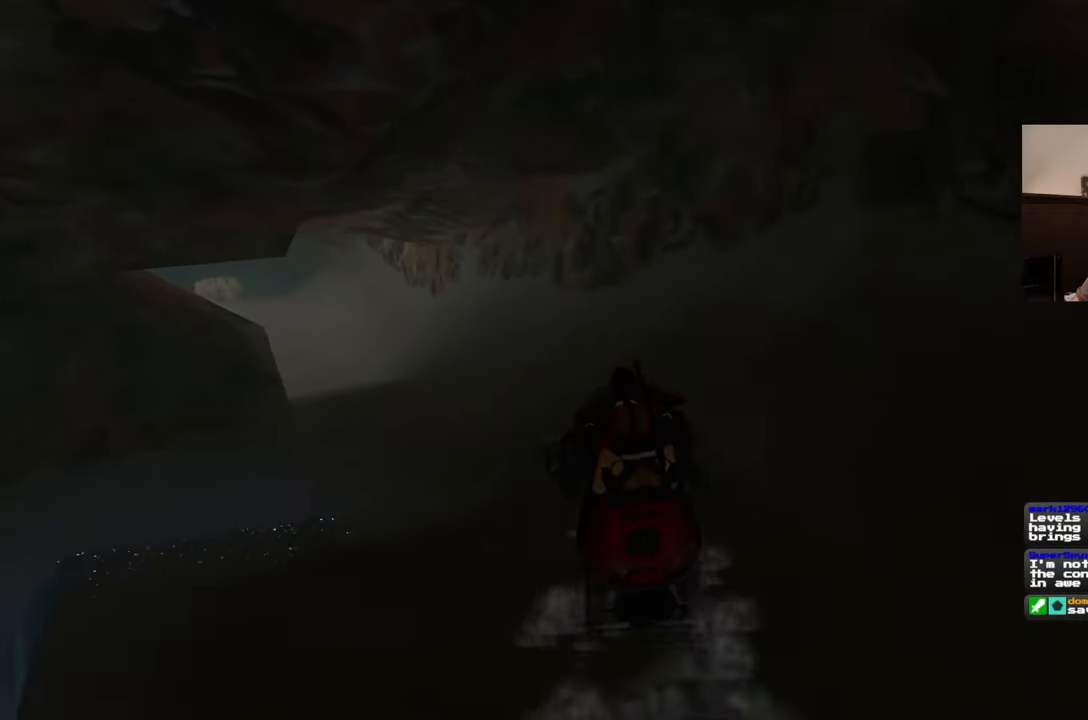
{"dt_ms": 500, "buttons": [], "left_stick": "left", "right_stick": "center", "events": [[50, "right_stick", "left"], [83, "left_stick", "left"], [183, "right_stick", "center"], [283, "left_stick", "center"], [350, "left_stick", "left"]]}
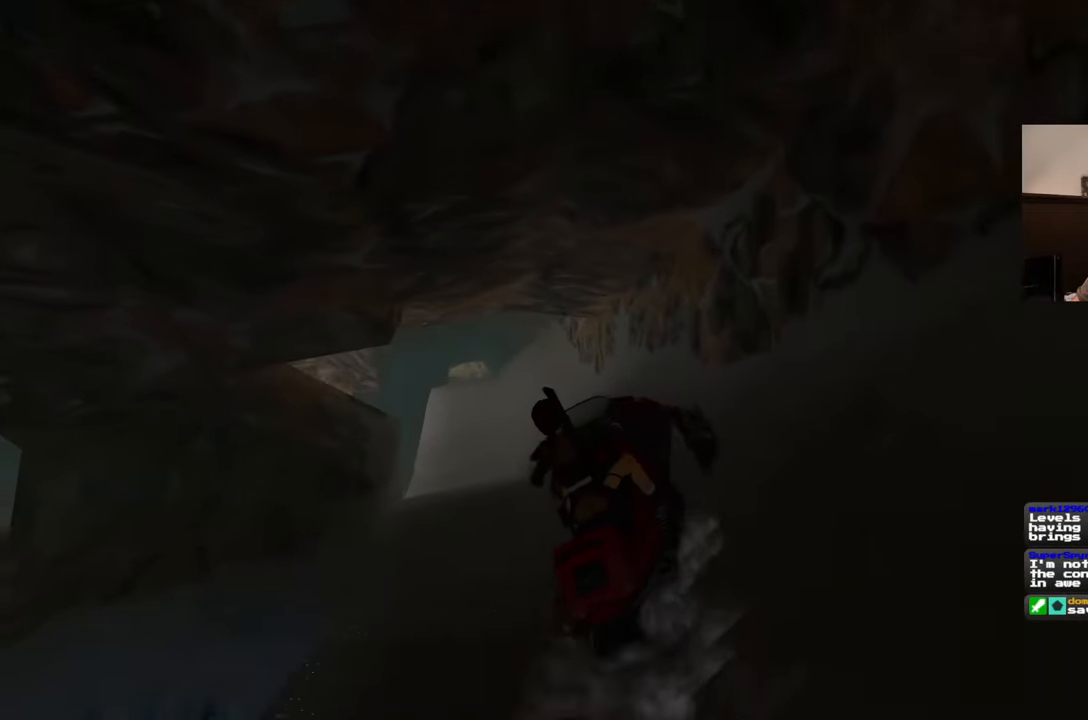
{"dt_ms": 500, "buttons": [], "left_stick": "left", "right_stick": "down-right", "events": [[50, "left_stick", "center"], [467, "left_stick", "left"], [483, "right_stick", "down-right"]]}
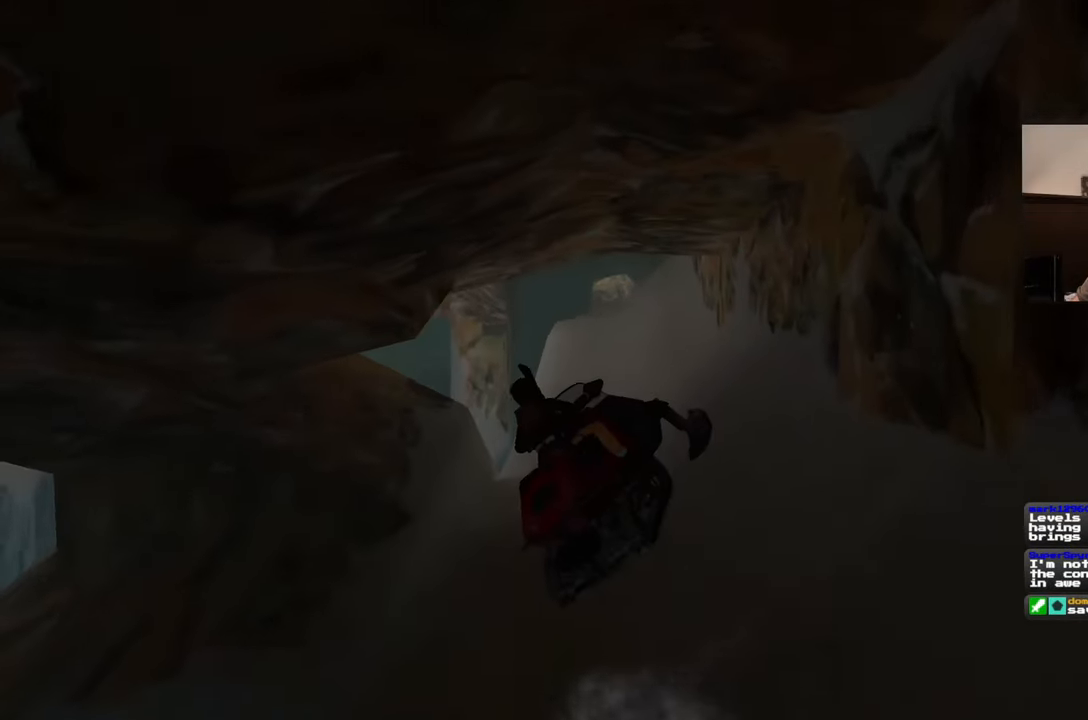
{"dt_ms": 500, "buttons": [], "left_stick": "center", "right_stick": "center", "events": [[83, "left_stick", "center"], [117, "right_stick", "center"]]}
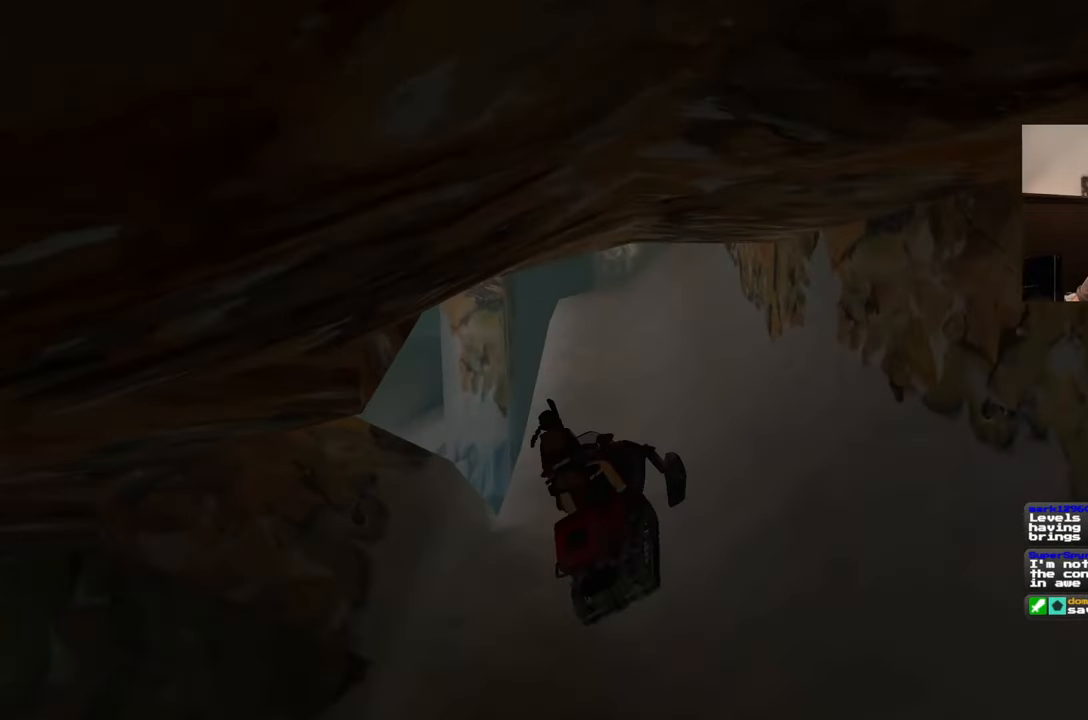
{"dt_ms": 1000, "buttons": [], "left_stick": "center", "right_stick": "center"}
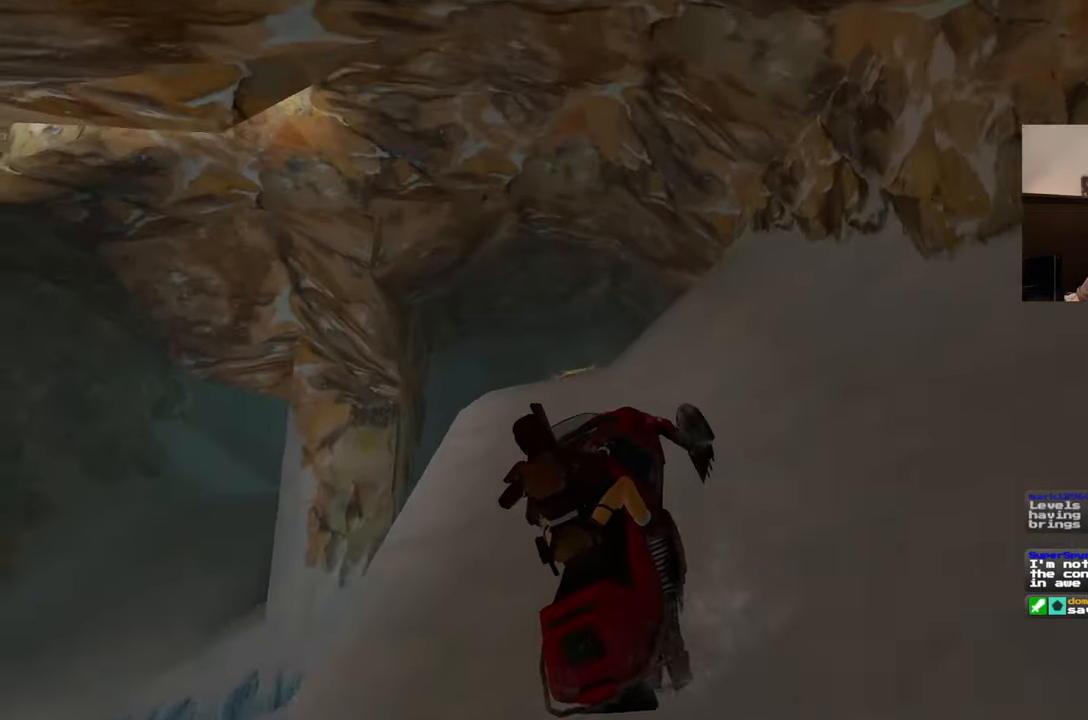
{"dt_ms": 500, "buttons": [], "left_stick": "center", "right_stick": "center", "events": [[400, "left_stick", "left"], [500, "left_stick", "center"]]}
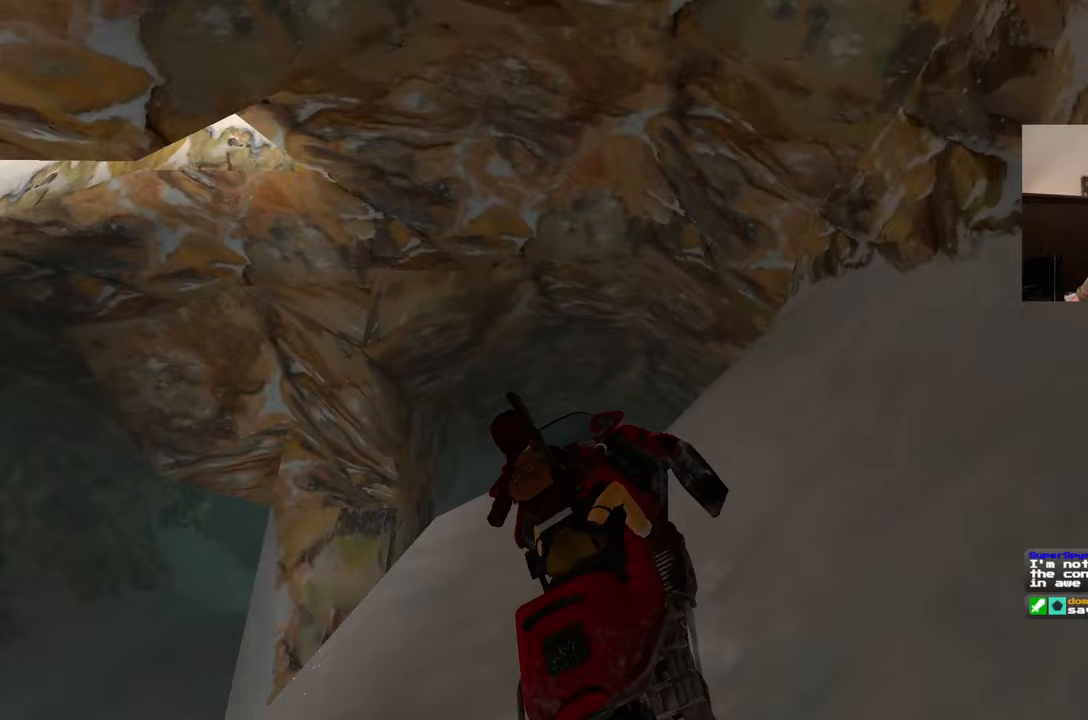
{"dt_ms": 500, "buttons": [], "left_stick": "left", "right_stick": "center", "events": [[17, "right_stick", "down-right"], [167, "right_stick", "center"], [417, "left_stick", "left"]]}
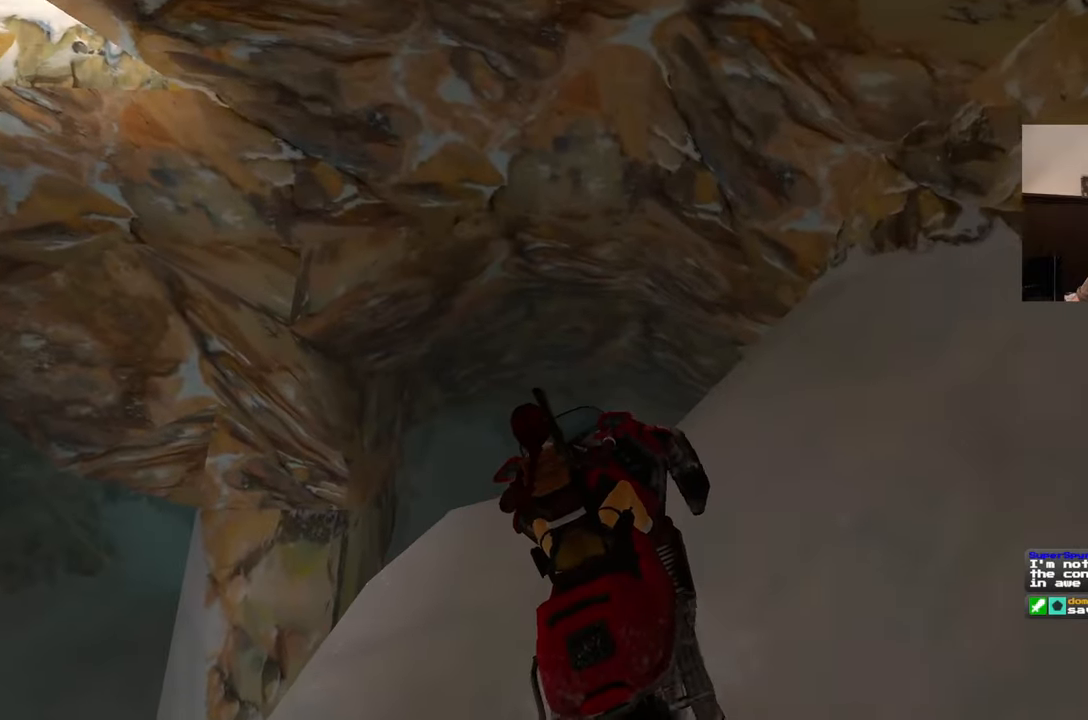
{"dt_ms": 500, "buttons": [], "left_stick": "right", "right_stick": "center", "events": [[17, "left_stick", "center"], [417, "left_stick", "right"]]}
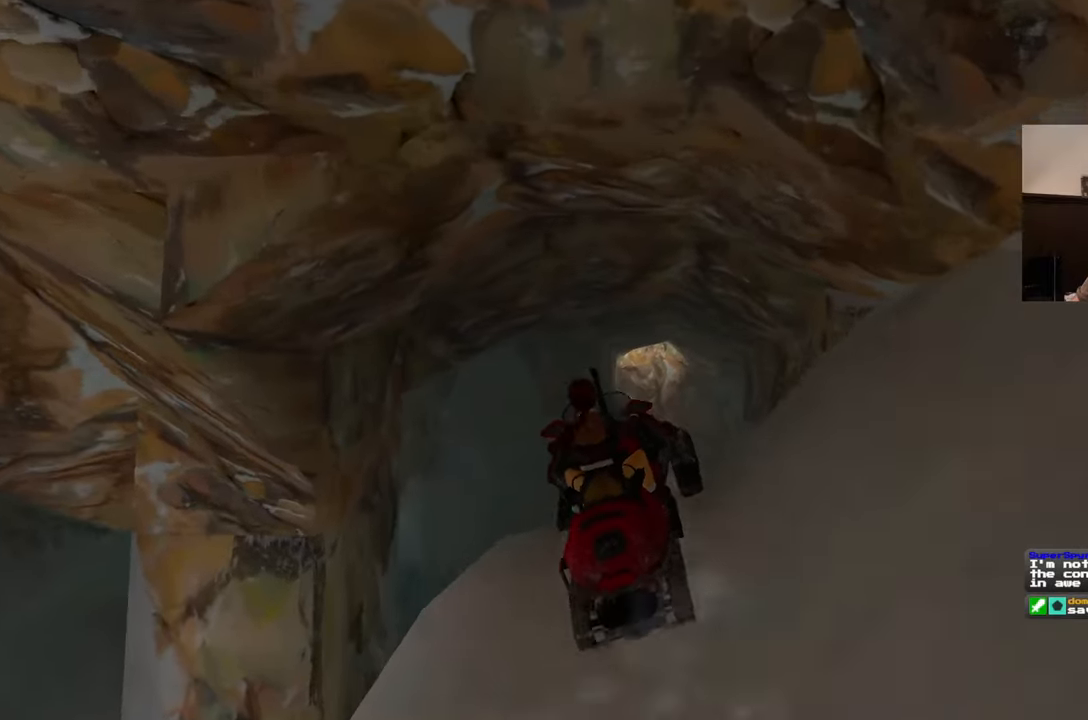
{"dt_ms": 500, "buttons": [], "left_stick": "center", "right_stick": "center", "events": [[33, "left_stick", "center"]]}
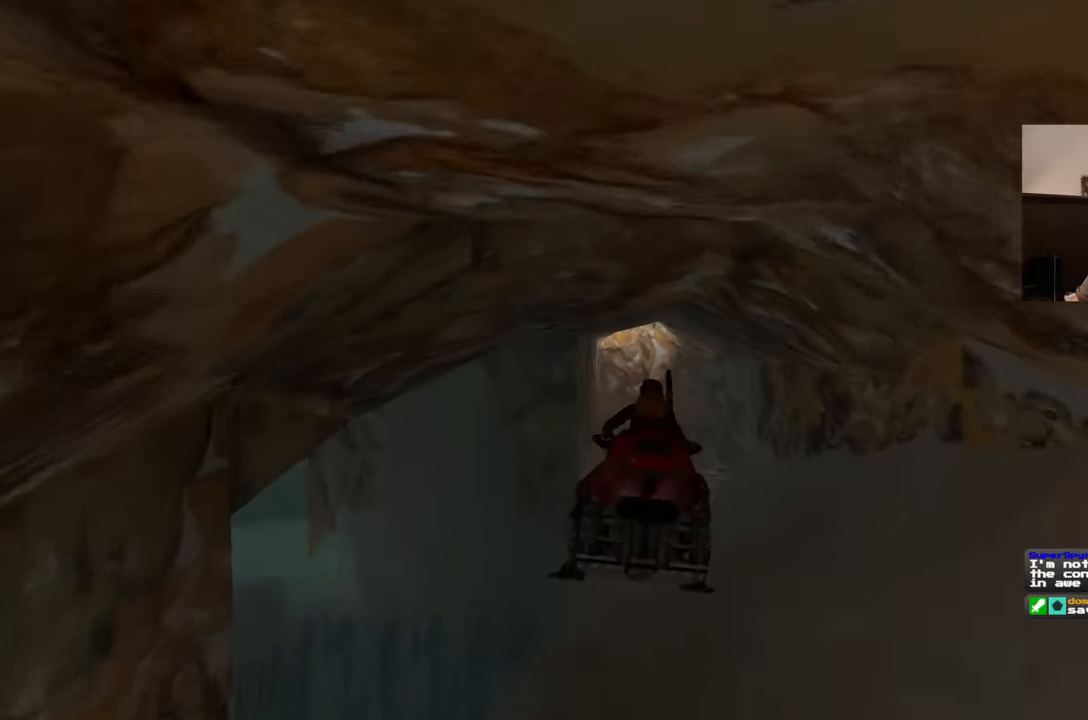
{"dt_ms": 500, "buttons": [], "left_stick": "center", "right_stick": "center", "events": []}
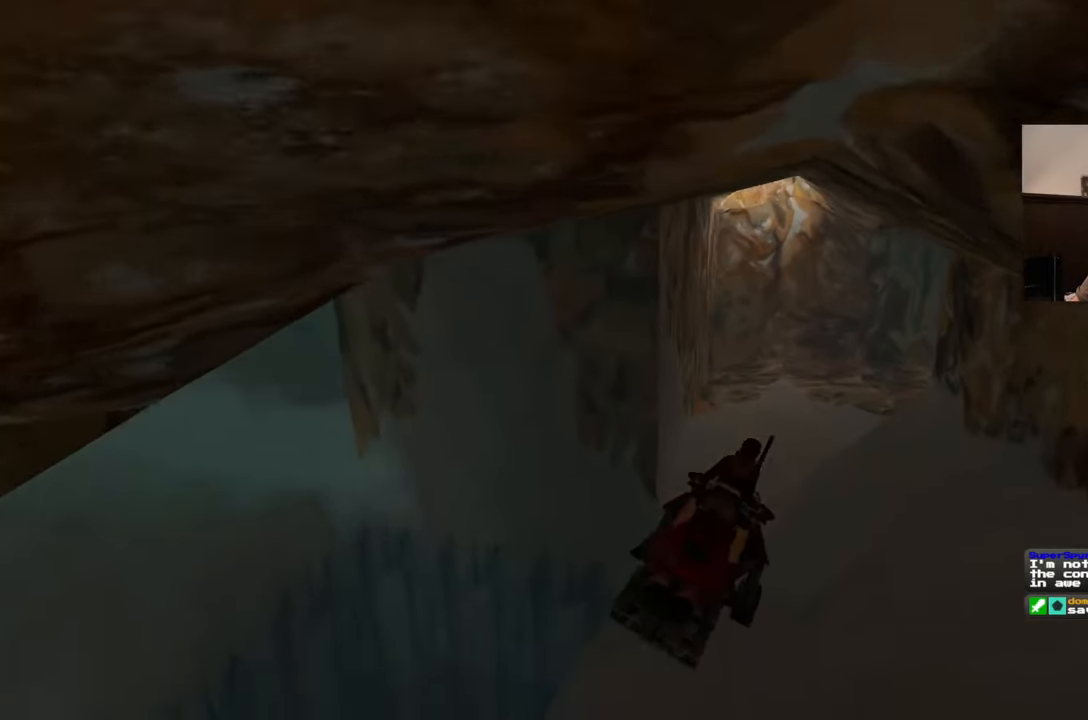
{"dt_ms": 500, "buttons": [], "left_stick": "center", "right_stick": "center", "events": []}
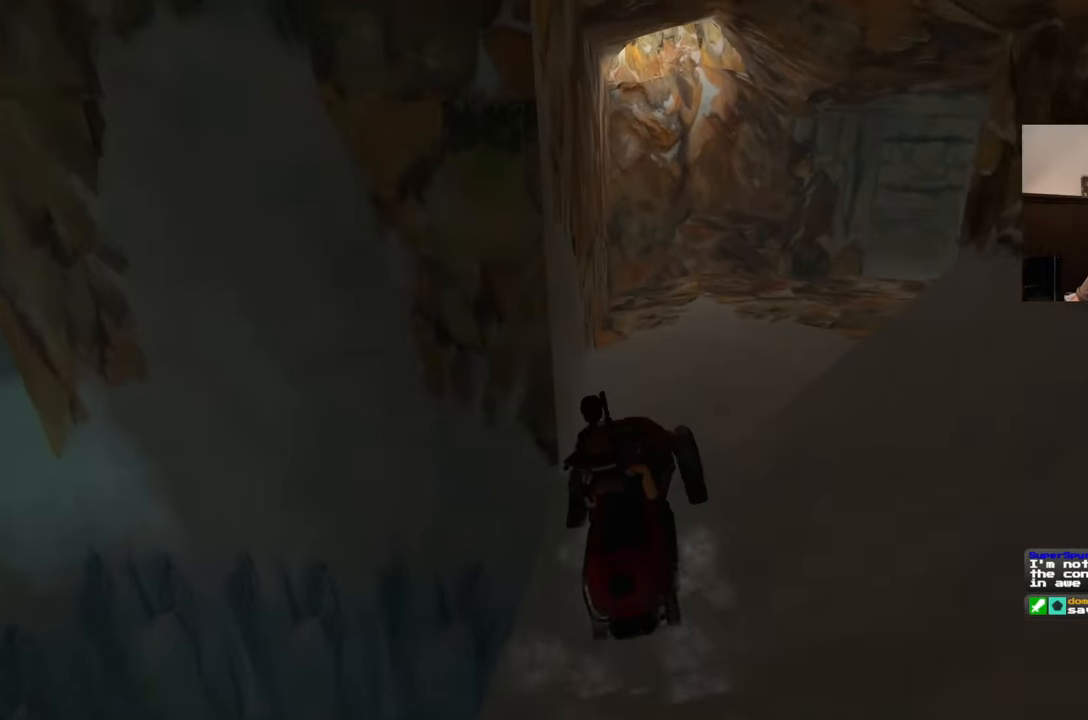
{"dt_ms": 500, "buttons": [], "left_stick": "center", "right_stick": "center", "events": [[33, "left_stick", "up-right"], [350, "right_stick", "down-right"], [450, "left_stick", "center"], [500, "right_stick", "center"]]}
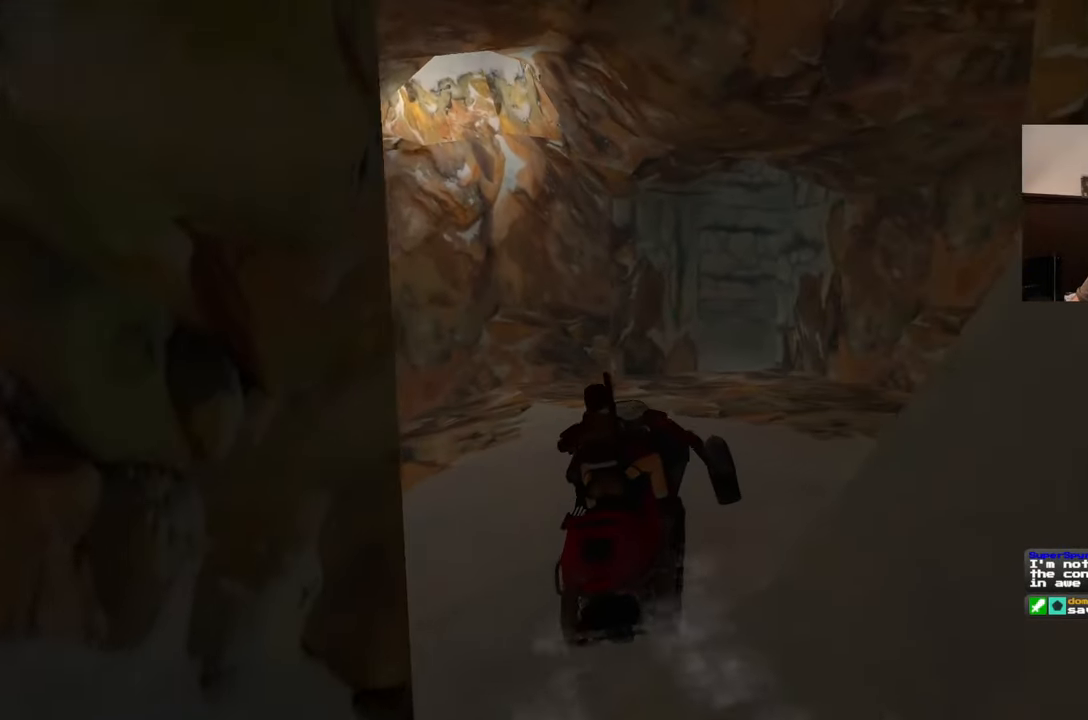
{"dt_ms": 500, "buttons": [], "left_stick": "down", "right_stick": "center", "events": [[333, "left_stick", "down"]]}
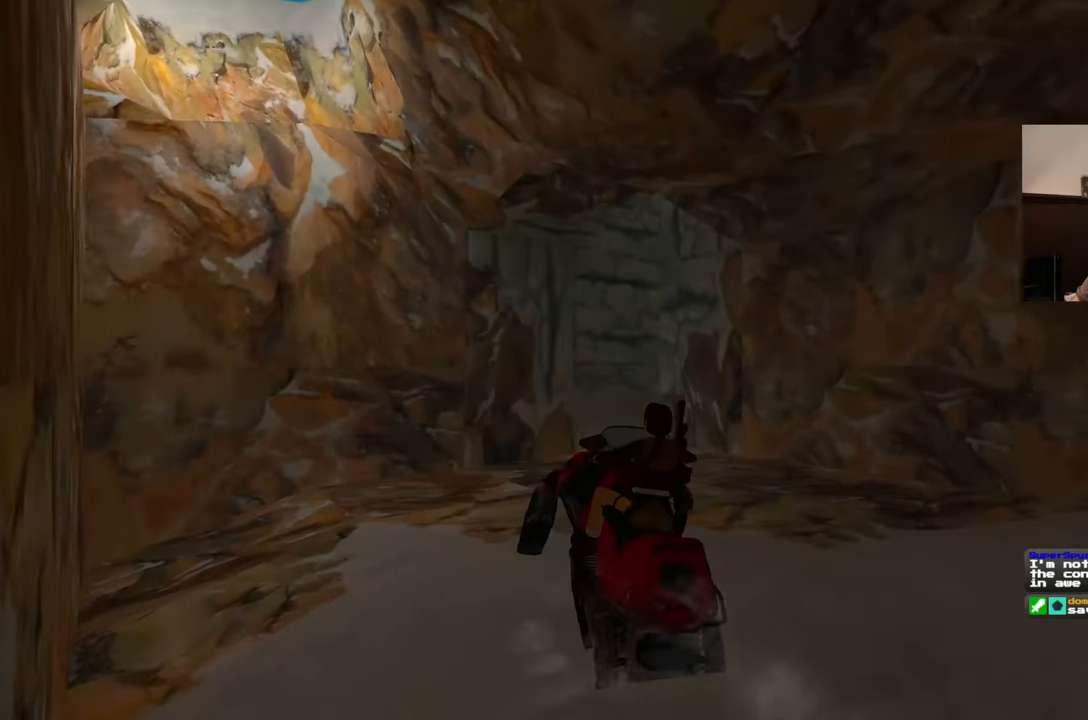
{"dt_ms": 500, "buttons": [], "left_stick": "down", "right_stick": "center", "events": []}
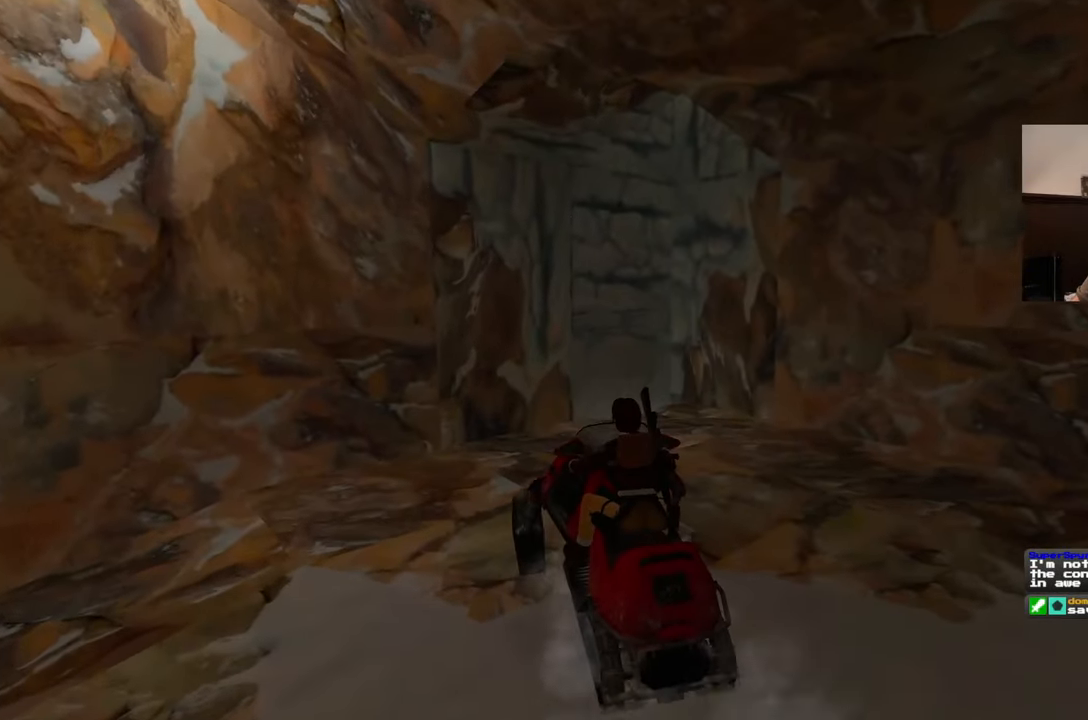
{"dt_ms": 500, "buttons": [], "left_stick": "center", "right_stick": "center", "events": [[33, "left_stick", "center"]]}
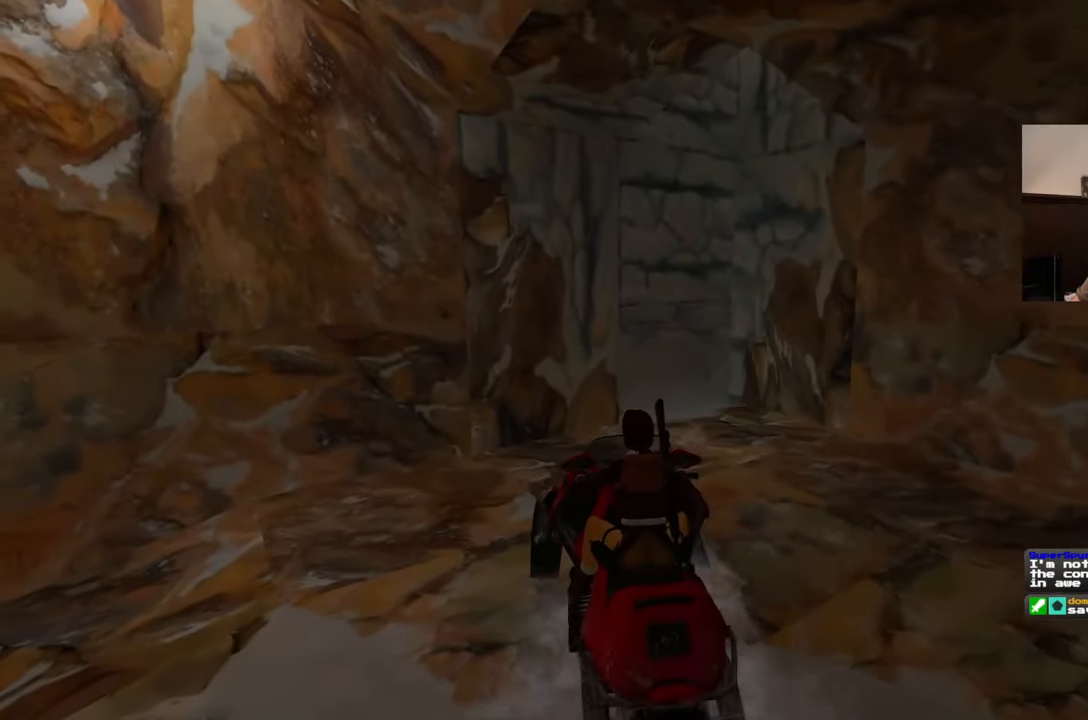
{"dt_ms": 500, "buttons": [], "left_stick": "center", "right_stick": "center", "events": []}
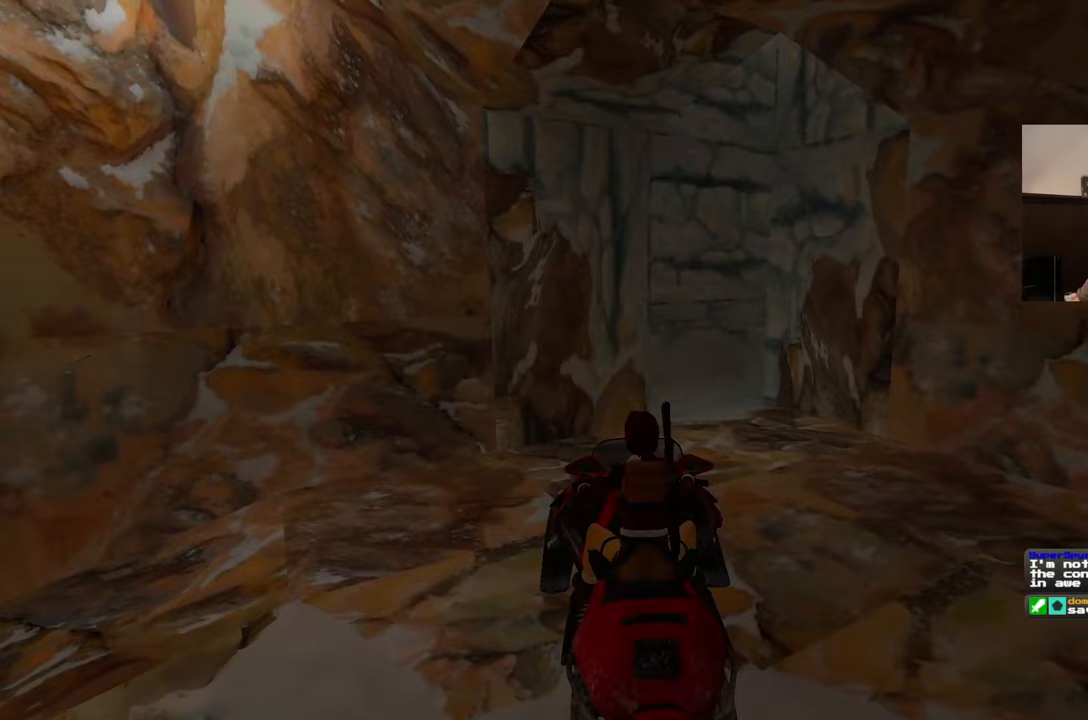
{"dt_ms": 500, "buttons": ["CIRCLE"], "left_stick": "left", "right_stick": "center", "events": [[350, "CIRCLE", "down"], [467, "left_stick", "left"]]}
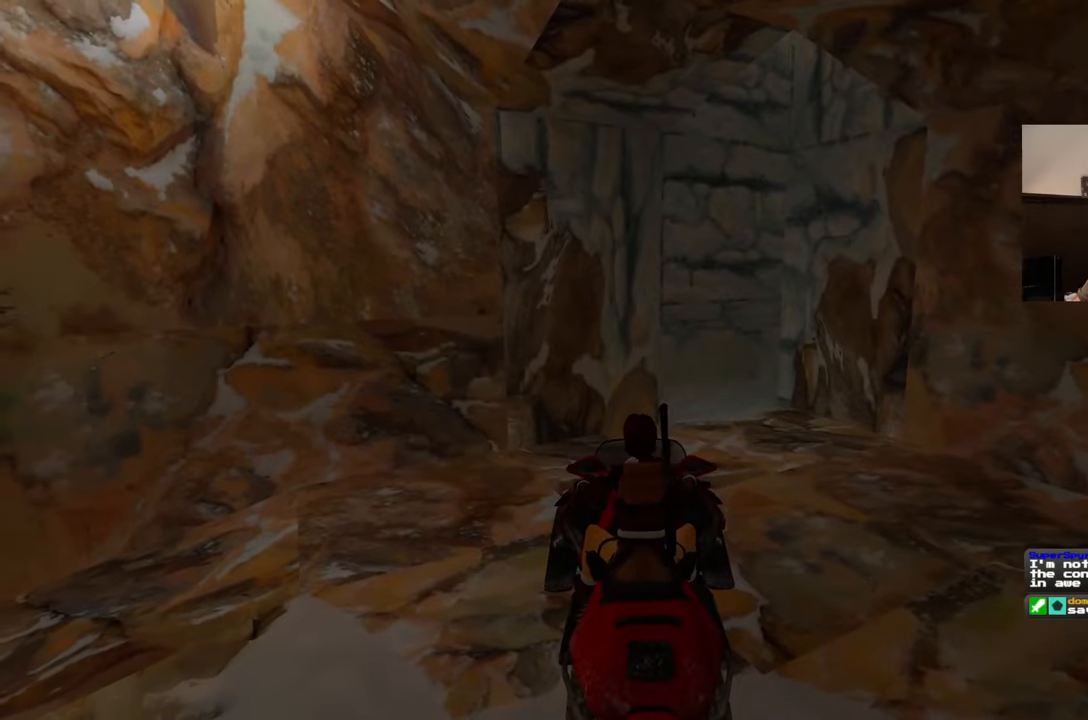
{"dt_ms": 500, "buttons": [], "left_stick": "center", "right_stick": "left", "events": [[83, "left_stick", "center"], [317, "CIRCLE", "up"], [483, "right_stick", "left"]]}
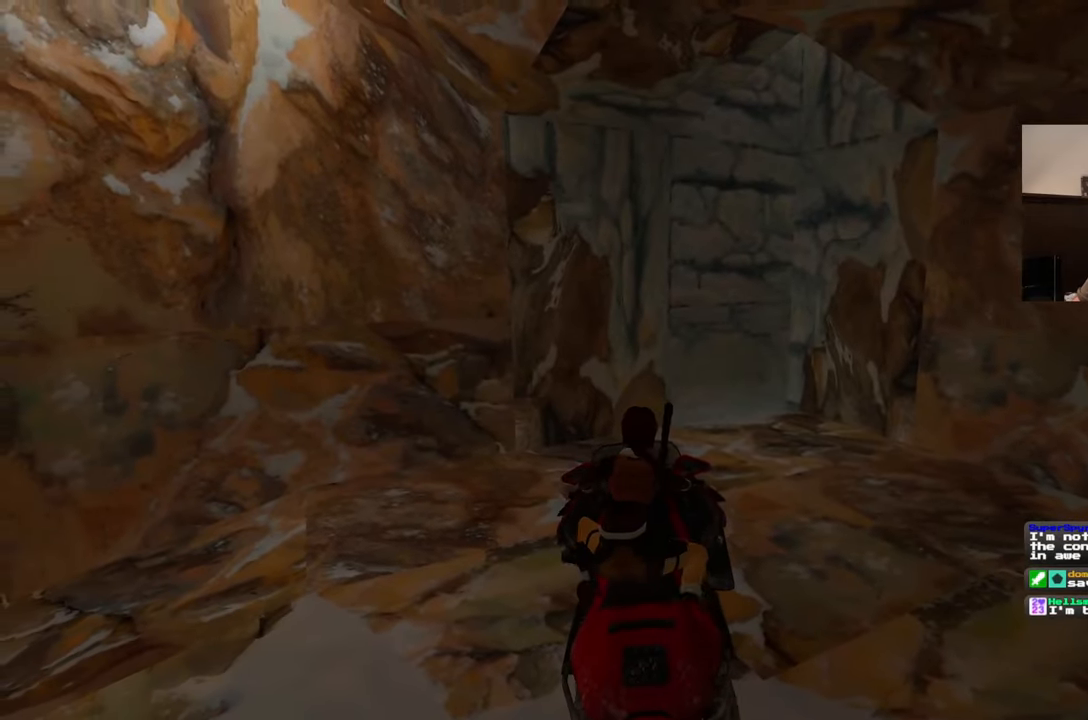
{"dt_ms": 500, "buttons": [], "left_stick": "center", "right_stick": "left", "events": []}
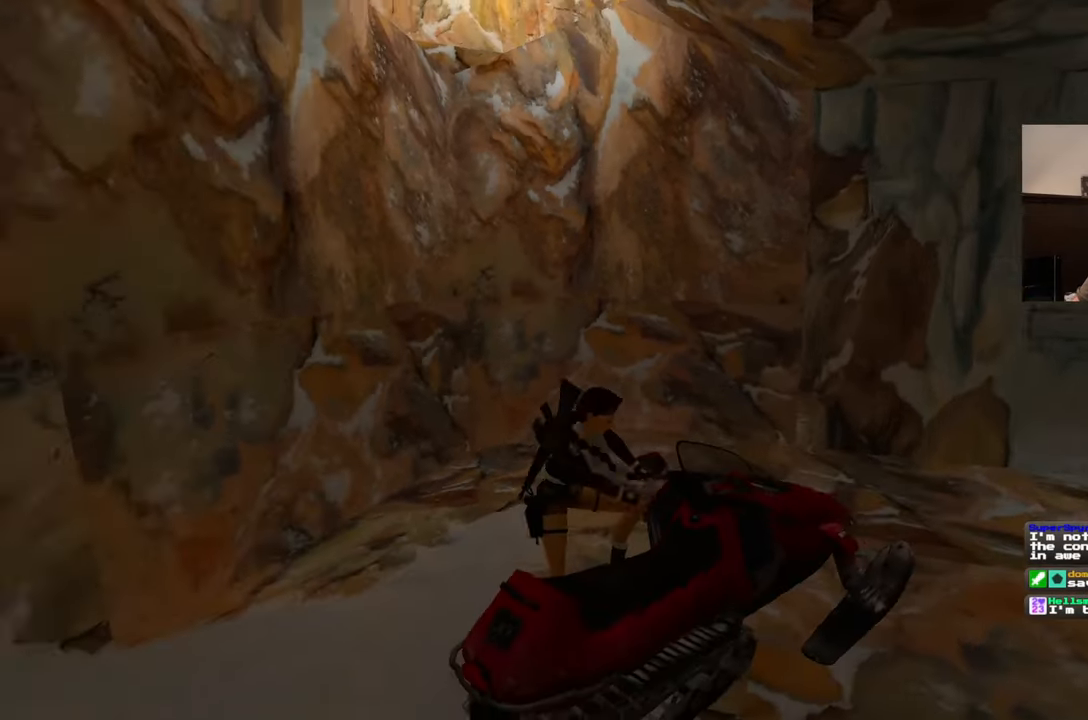
{"dt_ms": 500, "buttons": [], "left_stick": "center", "right_stick": "left", "events": []}
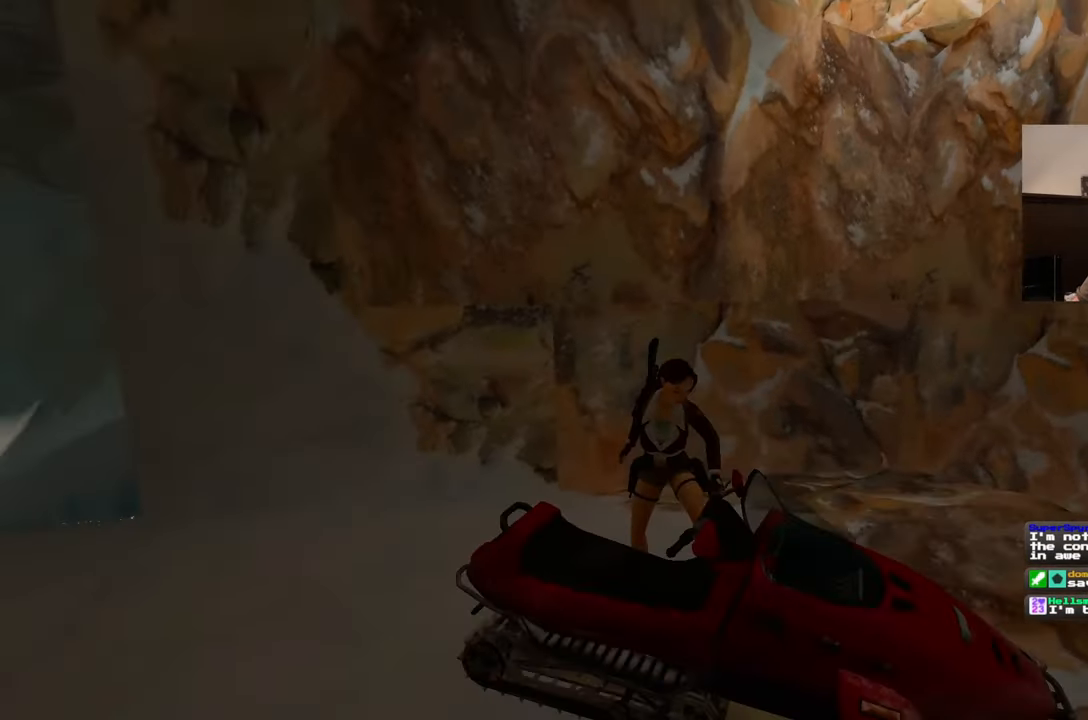
{"dt_ms": 500, "buttons": [], "left_stick": "center", "right_stick": "left", "events": []}
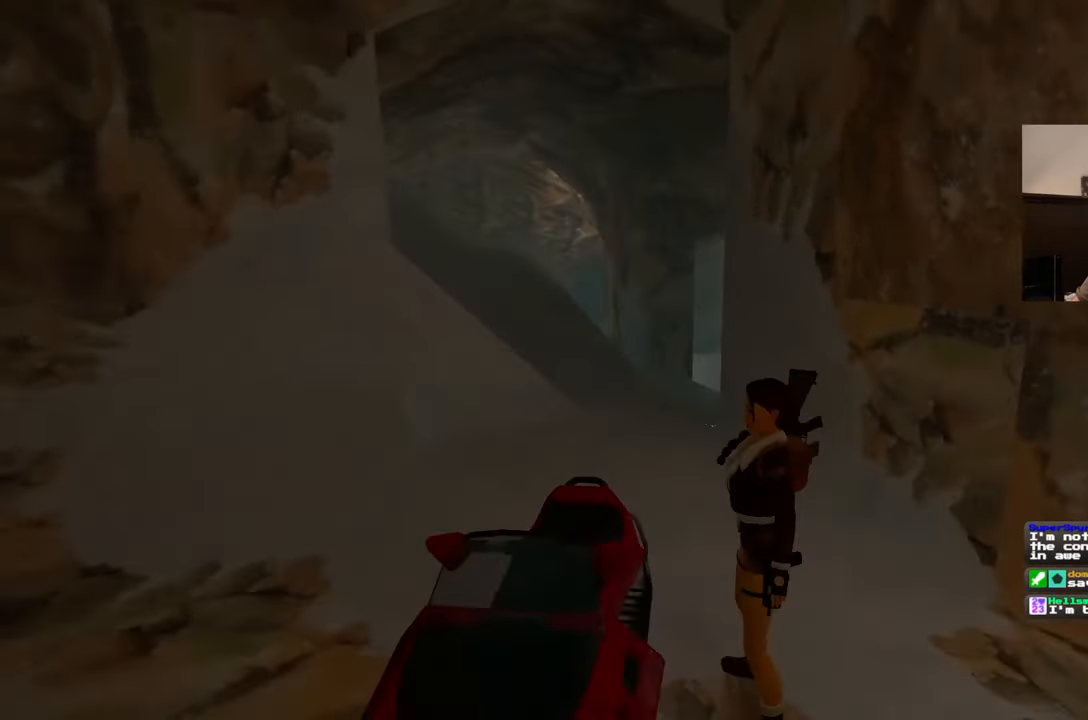
{"dt_ms": 500, "buttons": ["SQUARE"], "left_stick": "up", "right_stick": "center", "events": [[350, "left_stick", "up"], [350, "right_stick", "center"], [383, "SQUARE", "down"]]}
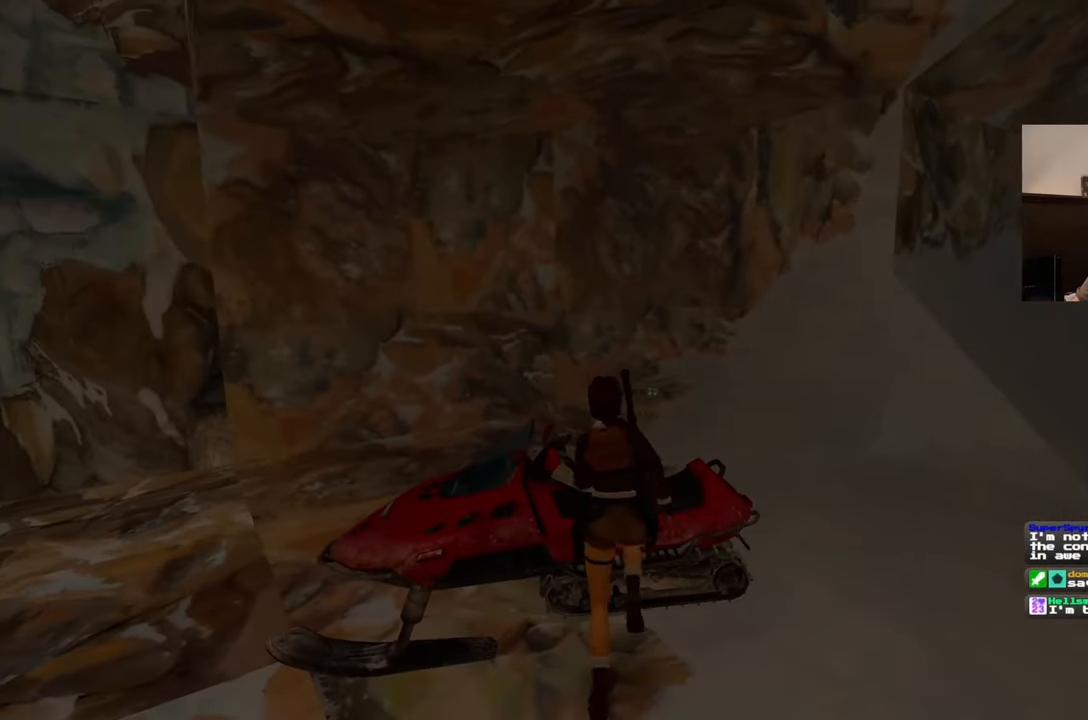
{"dt_ms": 500, "buttons": [], "left_stick": "up", "right_stick": "center", "events": [[250, "SQUARE", "up"]]}
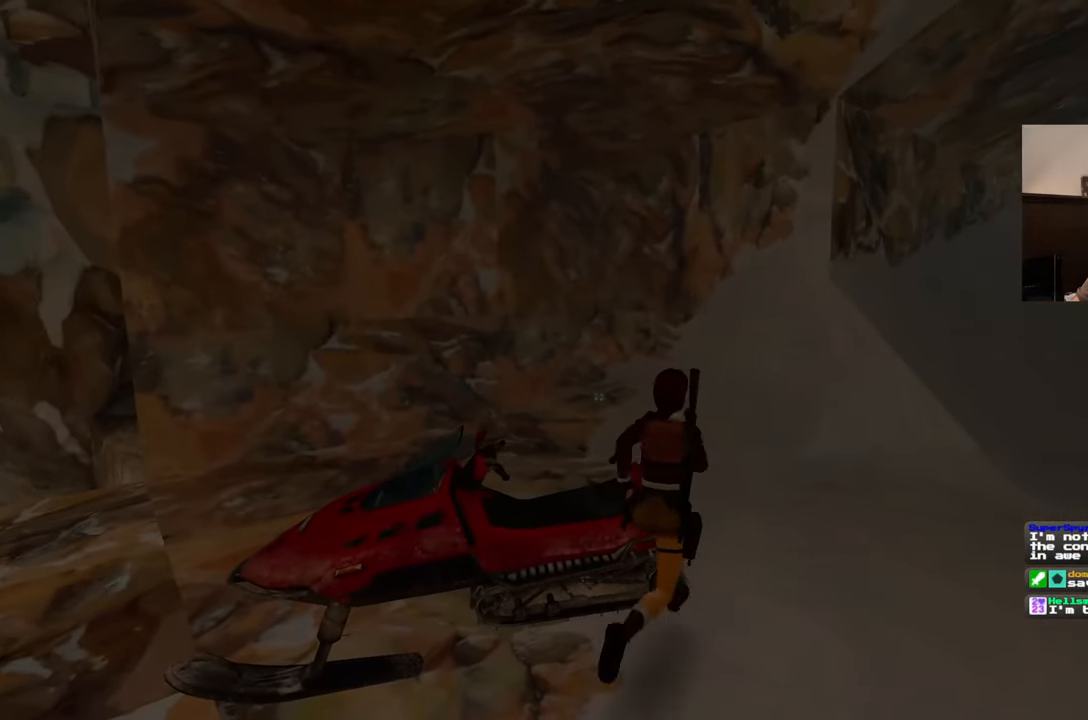
{"dt_ms": 500, "buttons": [], "left_stick": "up", "right_stick": "center"}